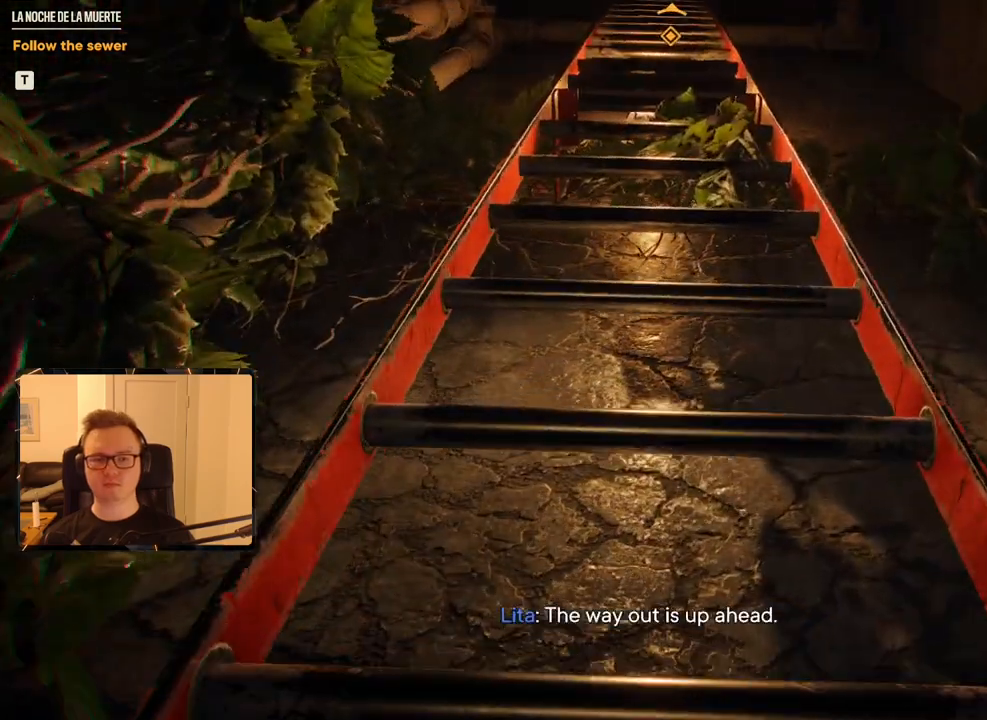
Gameplay with keyboard and mouse; each line is a JSON object with the keys and mouse buttons held at the frame after it. "events" lists presses ("down") and releases ("up") of "1", "2", "3", "4", "5", "6", "7", "8", "9", "a", "alt", "b", "c", "caps_lock", "ctrl", "d", "e", "escape", "f", "g", "h", "m", "n", "q", "r", "return", "s", "shift", "space", "t", "tab", "v", "w", "x", "y", "z", "mouse_left", "mouse_right", "mouse_mb4", "mouse_mb5", "mouse_wheel_up" and "mouse_wheel_down" between this image and that frame as [ms after this image, input, new state], when the widget could be followed in between. "mouse_left", "mouse_right", "mouse_mb4", "mouse_mb5", "mouse_wheel_up", "mouse_wheel_down" = the "left", "right", "mb4", "mb5", "wheel_up", "wheel_down" buttons of the "mouse" list. No other keys are recorded. Mouse movement is not recorded.
{"keys": ["shift", "w"], "mouse": [], "events": []}
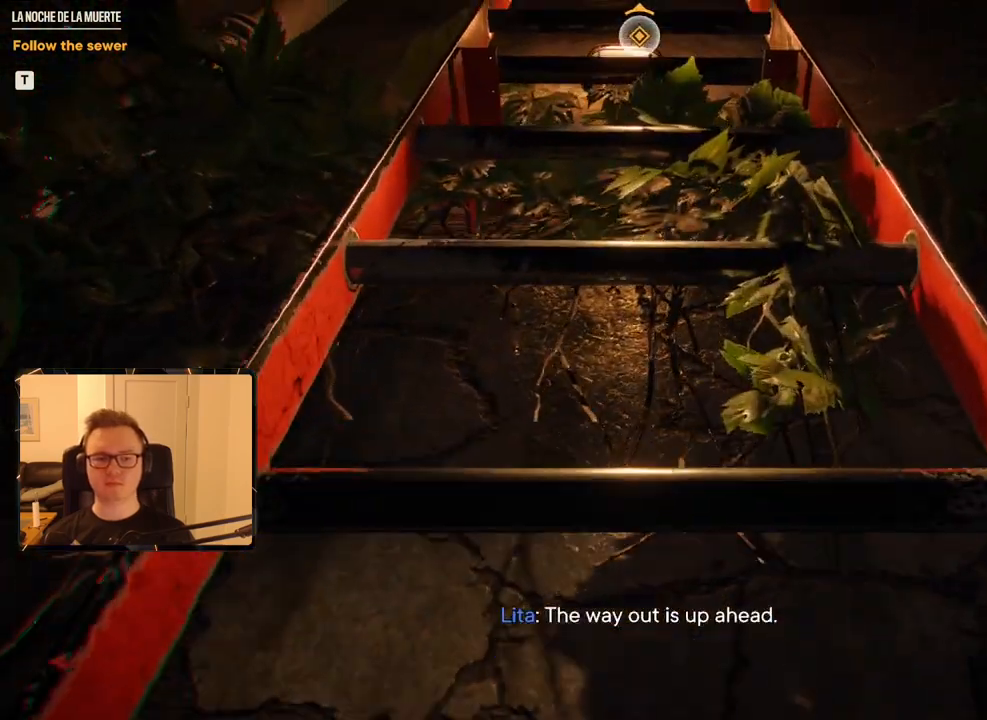
{"keys": ["shift", "w"], "mouse": [], "events": []}
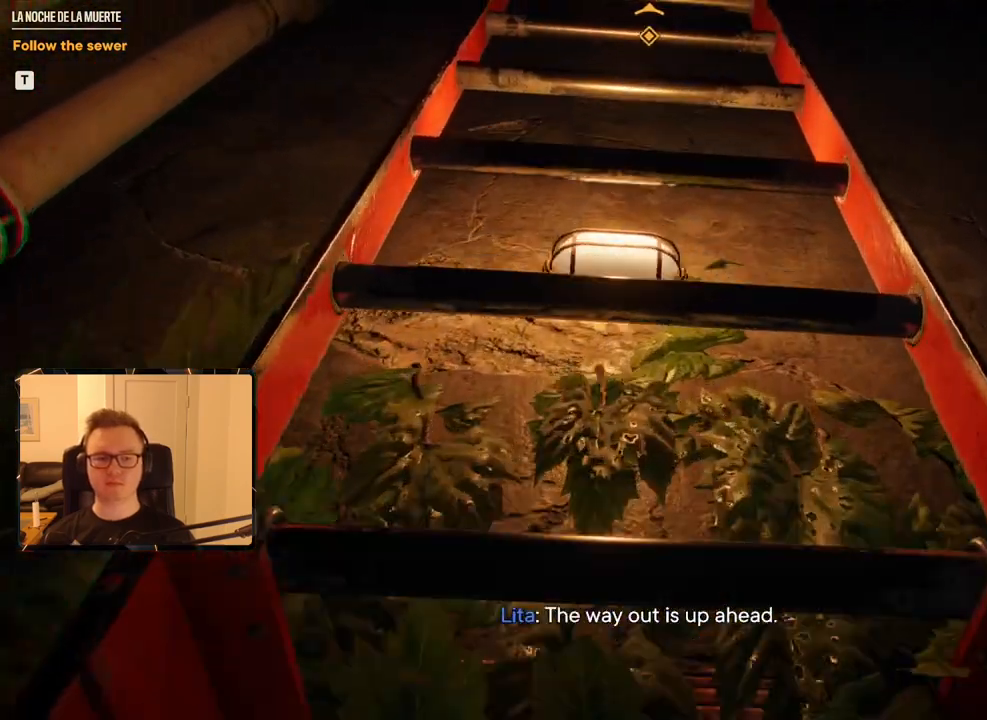
{"keys": ["shift", "w"], "mouse": [], "events": []}
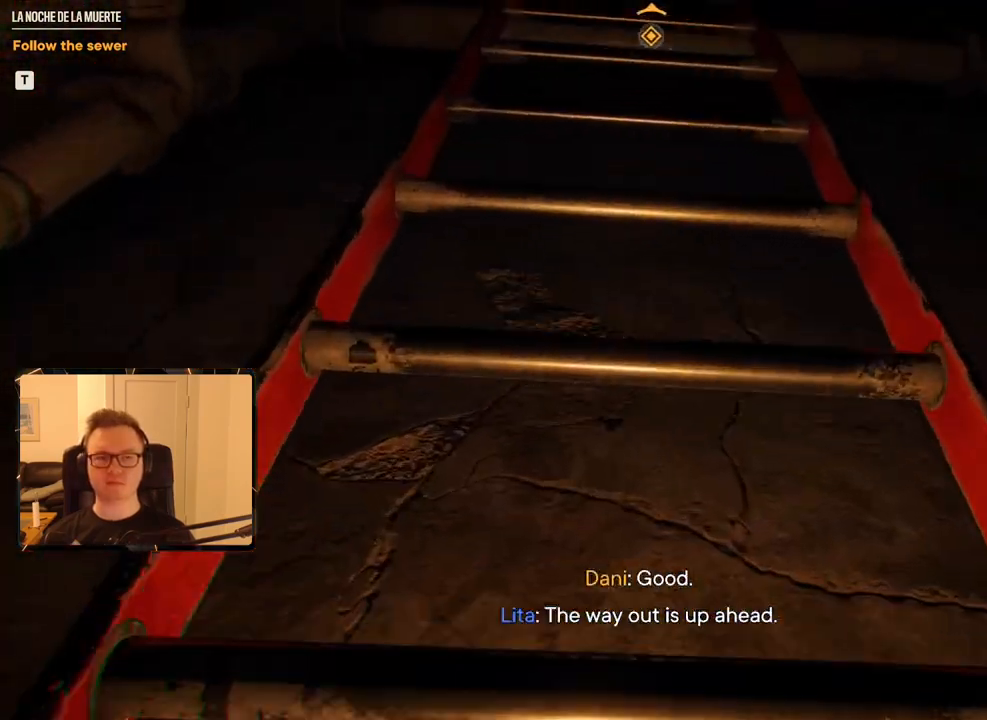
{"keys": ["shift", "w"], "mouse": [], "events": []}
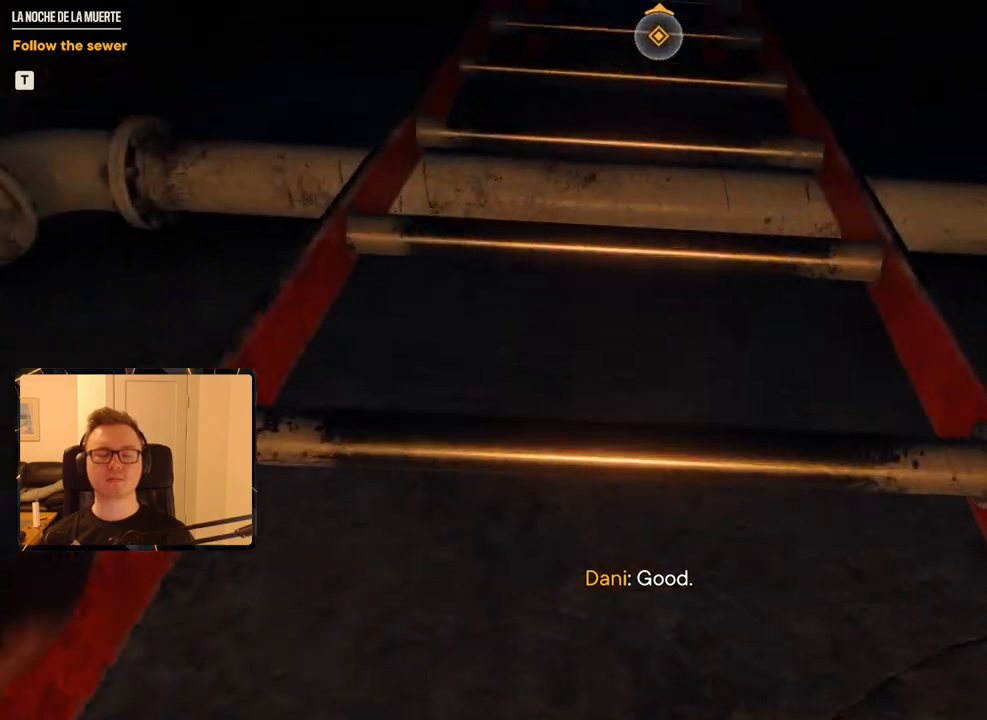
{"keys": ["shift", "w"], "mouse": [], "events": []}
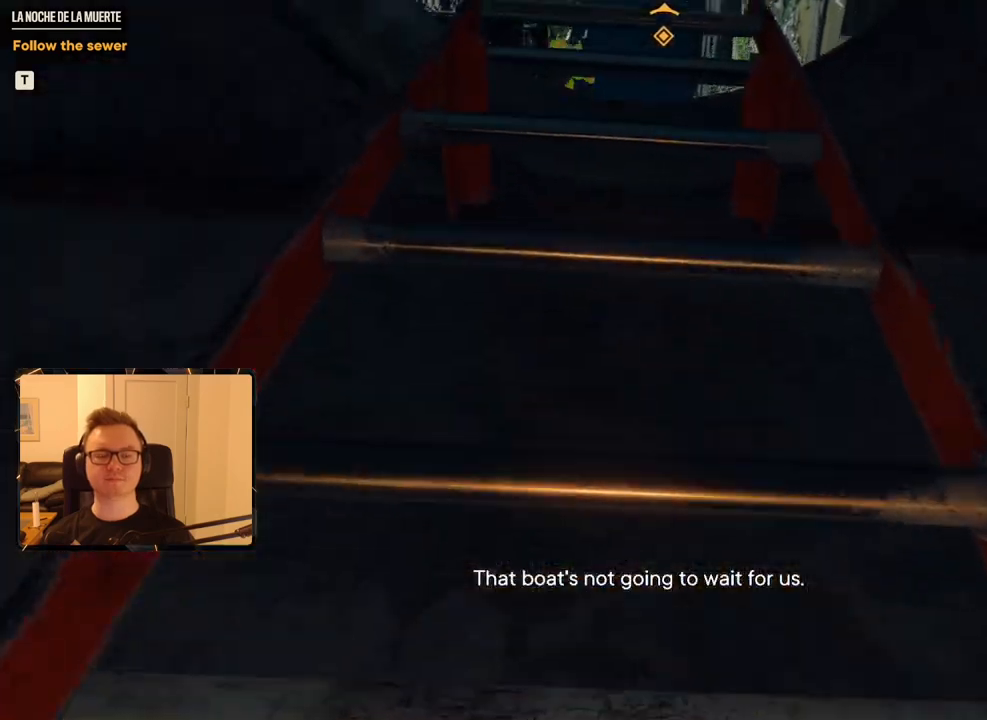
{"keys": ["shift", "w"], "mouse": [], "events": []}
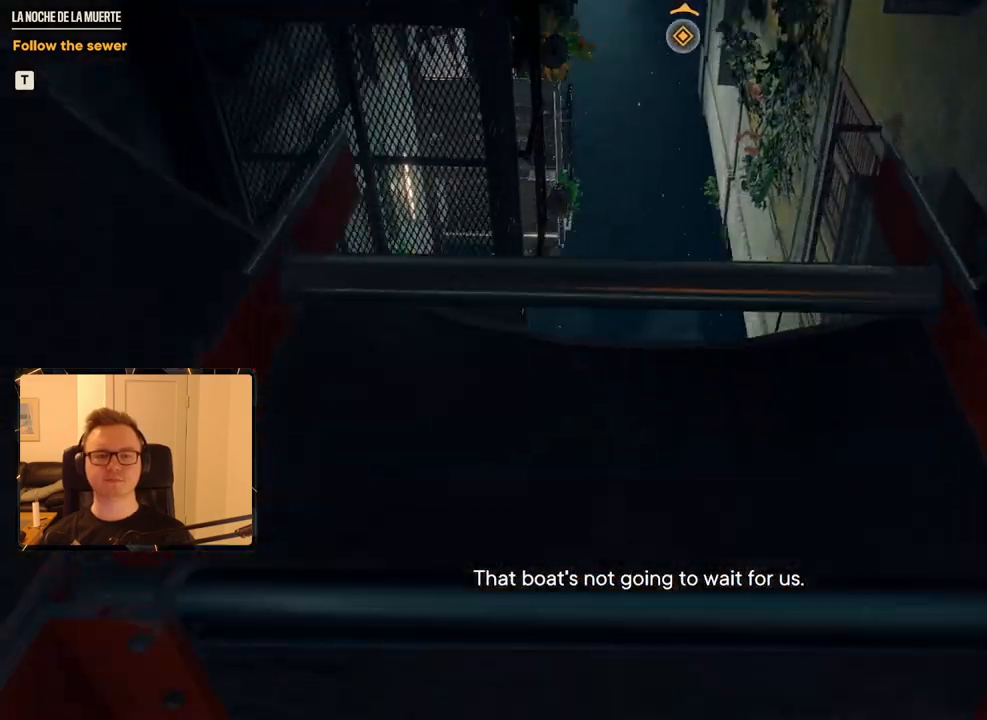
{"keys": ["shift", "w"], "mouse": [], "events": []}
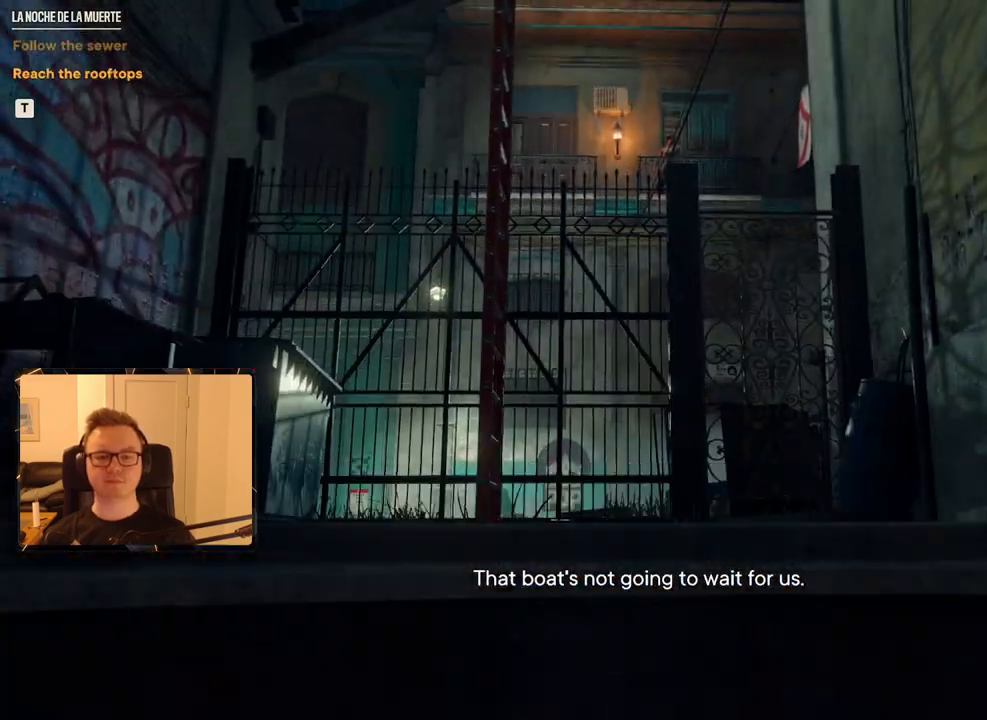
{"keys": ["shift", "w"], "mouse": [], "events": []}
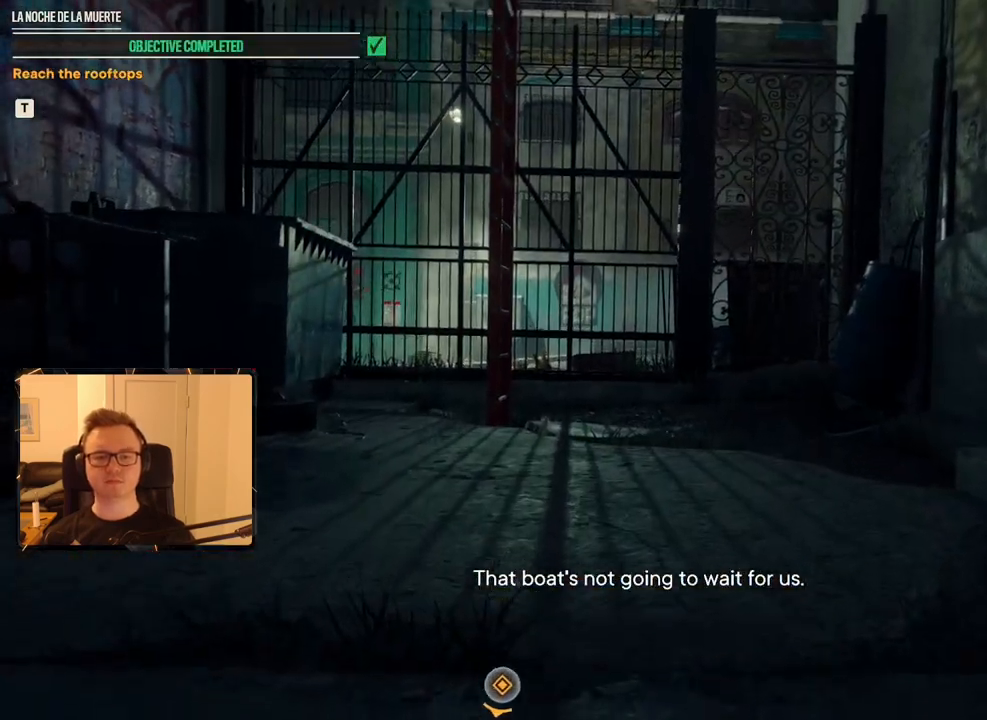
{"keys": ["shift", "w"], "mouse": [], "events": [[250, "mouse_mb4", "down"], [450, "mouse_mb4", "up"]]}
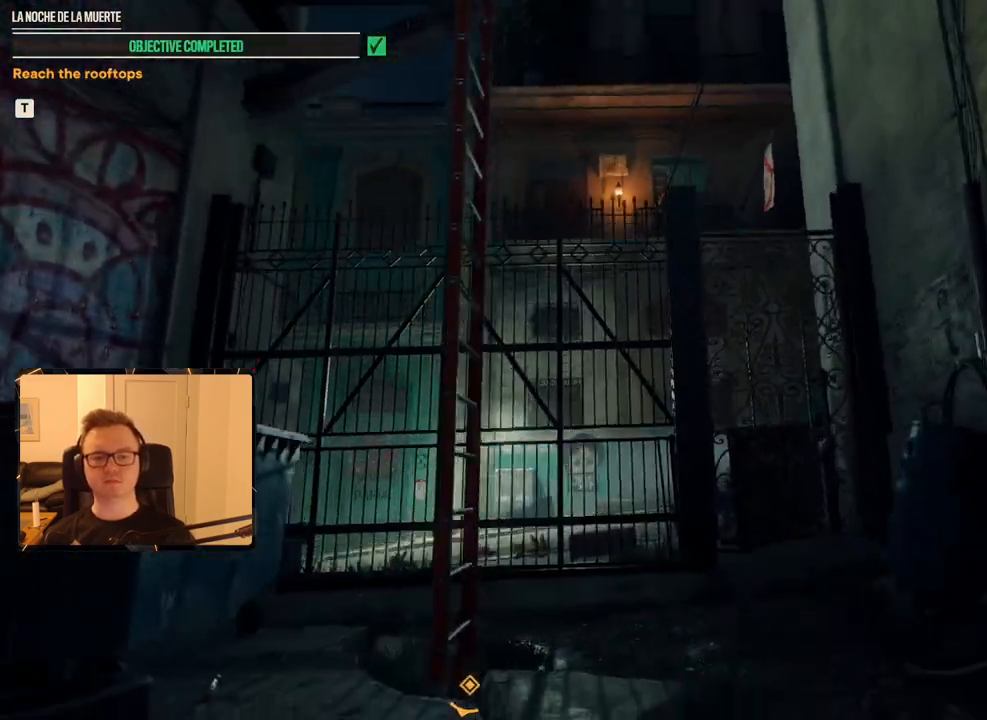
{"keys": ["shift", "w"], "mouse": [], "events": [[83, "a", "down"], [400, "a", "up"]]}
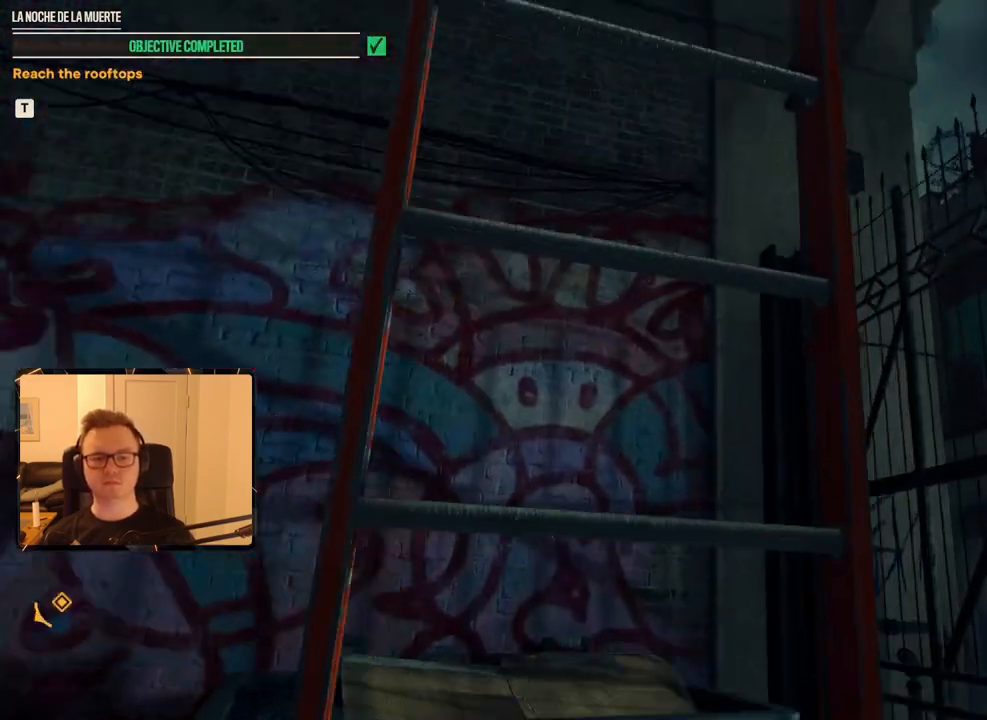
{"keys": ["shift", "w"], "mouse": [], "events": []}
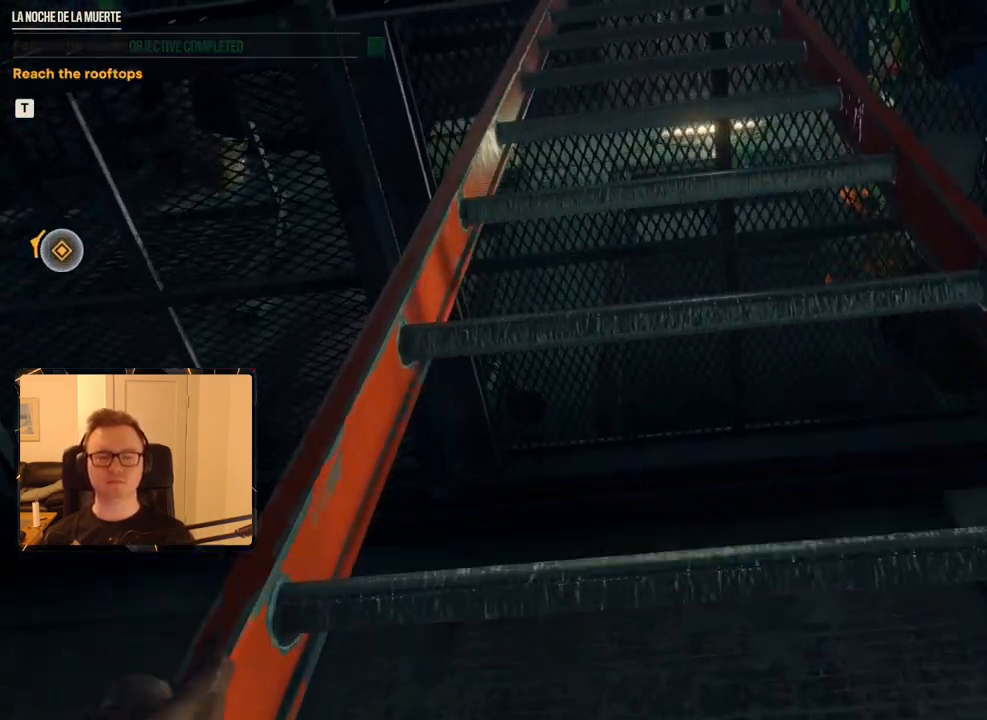
{"keys": ["shift", "w"], "mouse": [], "events": []}
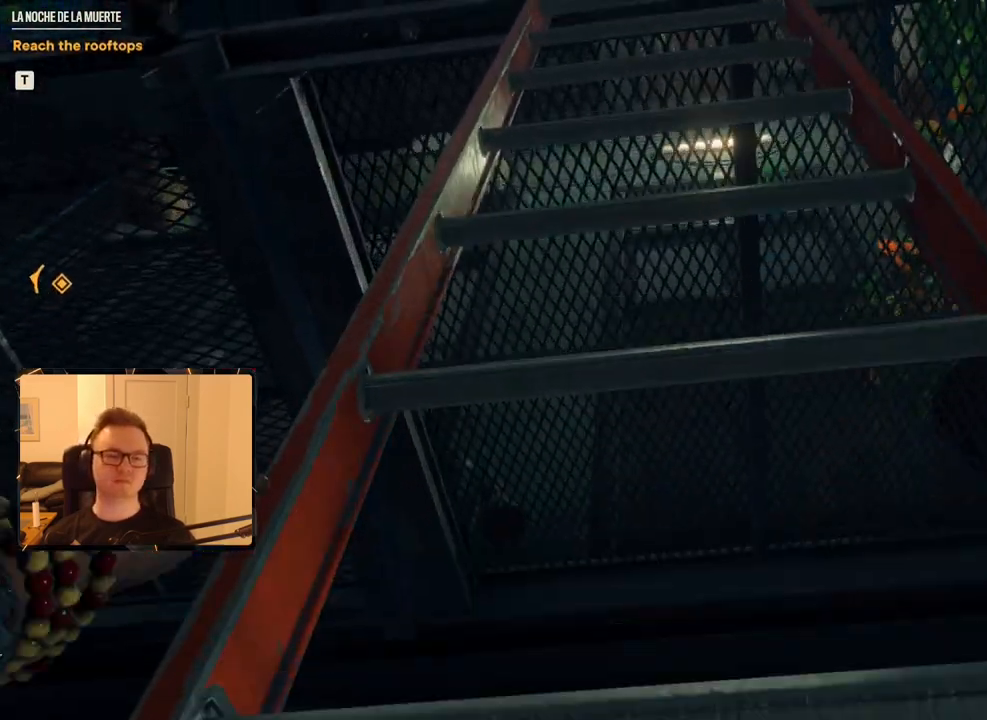
{"keys": ["shift", "w"], "mouse": [], "events": []}
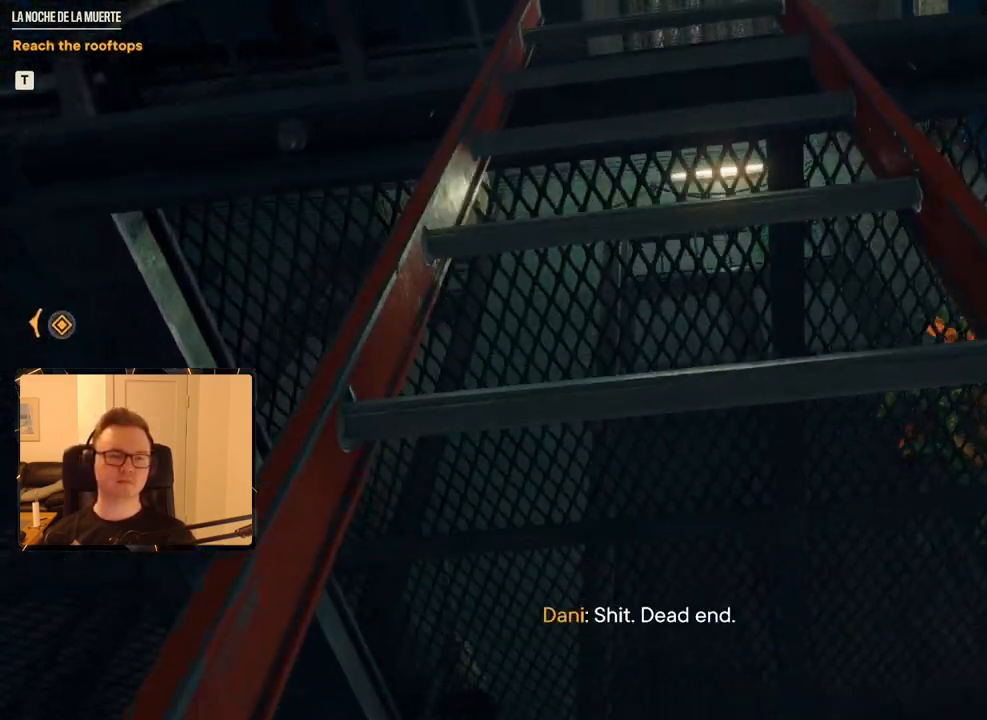
{"keys": ["shift", "w"], "mouse": [], "events": []}
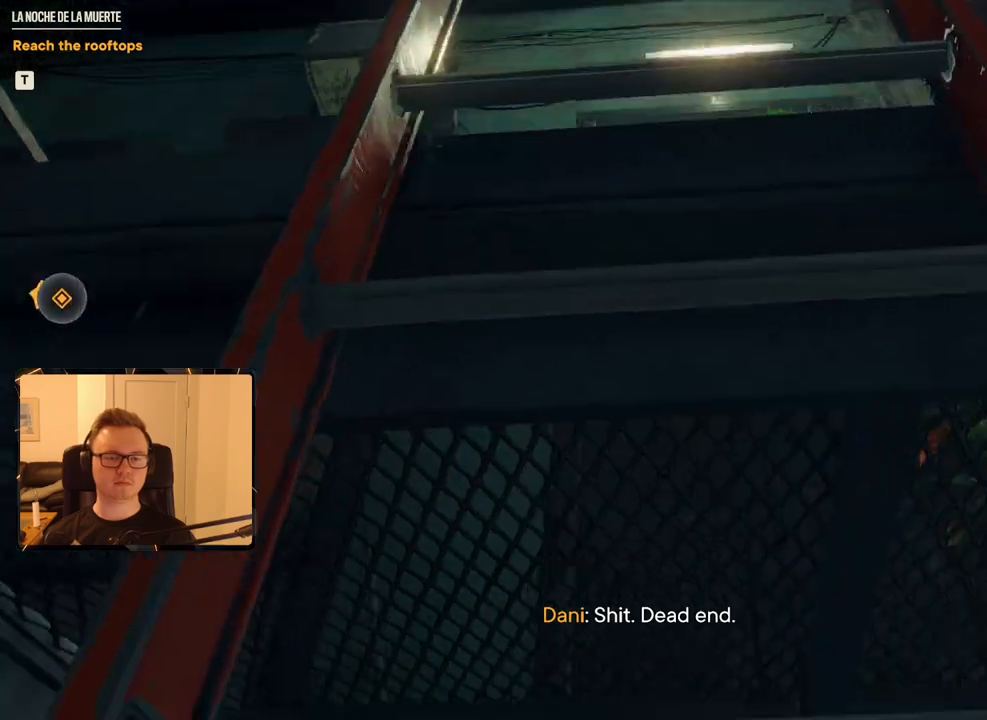
{"keys": ["shift", "w"], "mouse": [], "events": []}
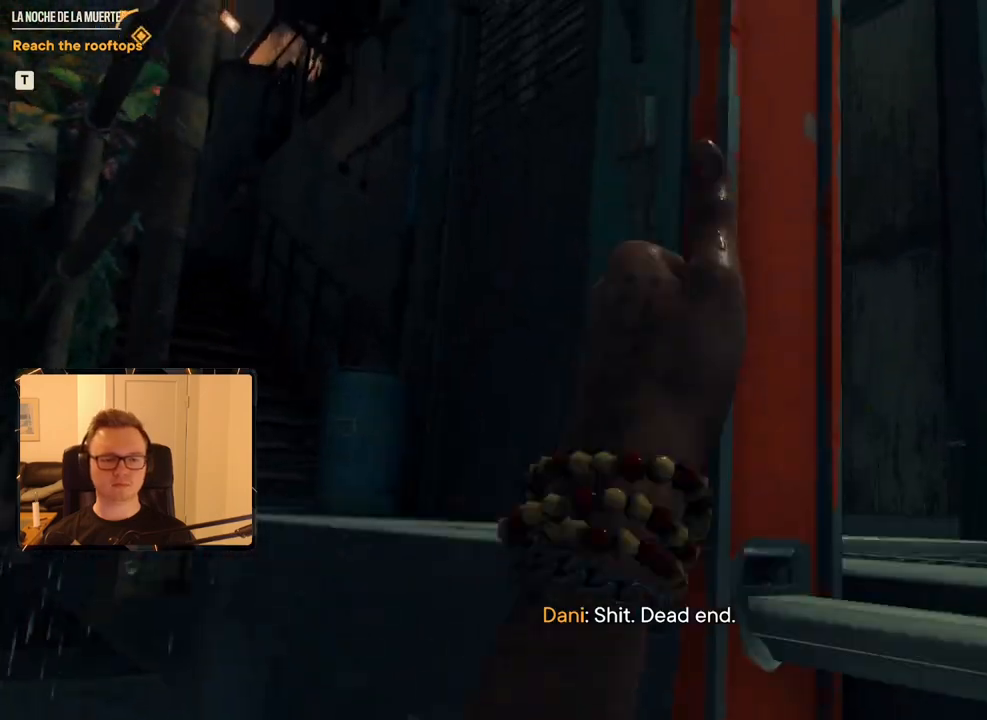
{"keys": ["shift", "w"], "mouse": [], "events": []}
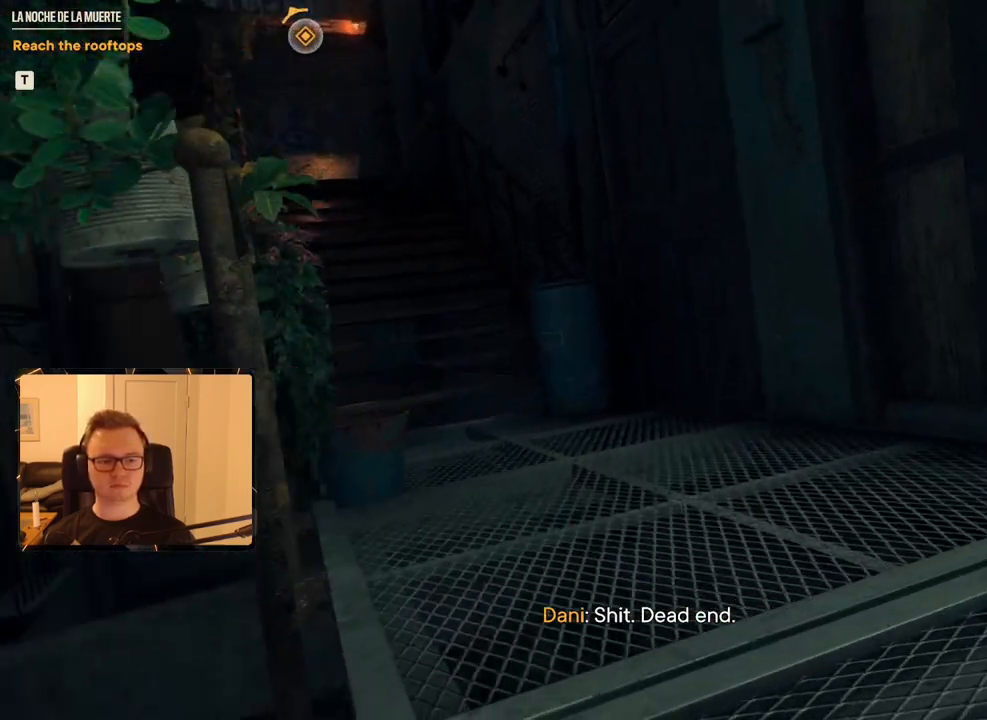
{"keys": ["shift", "w"], "mouse": [], "events": [[267, "mouse_mb4", "down"], [450, "mouse_mb4", "up"]]}
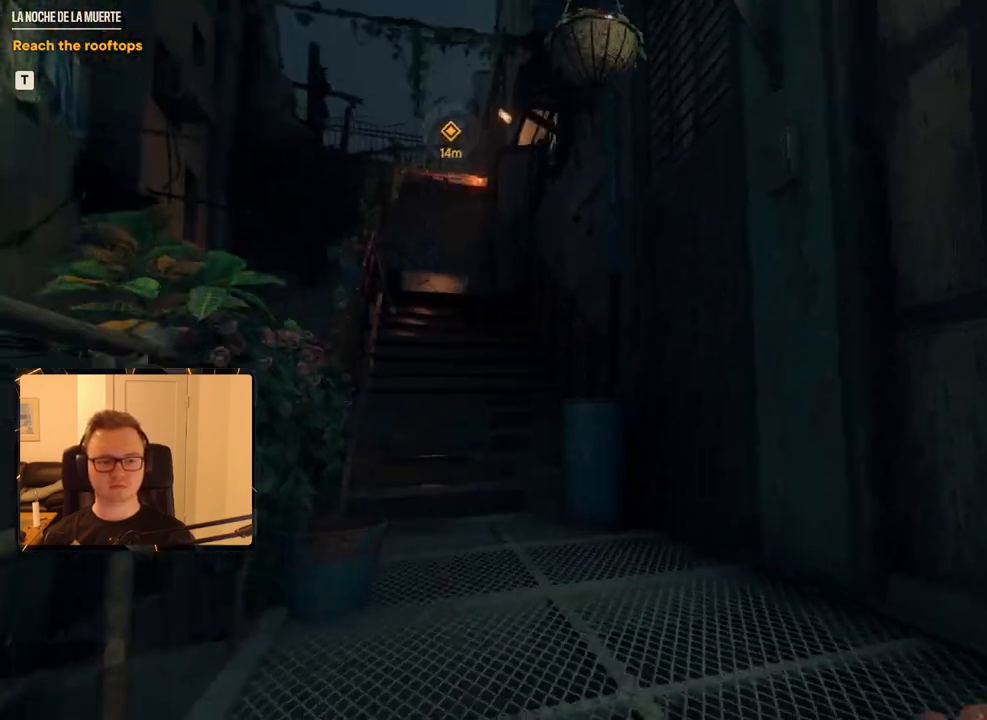
{"keys": ["shift", "w"], "mouse": [], "events": []}
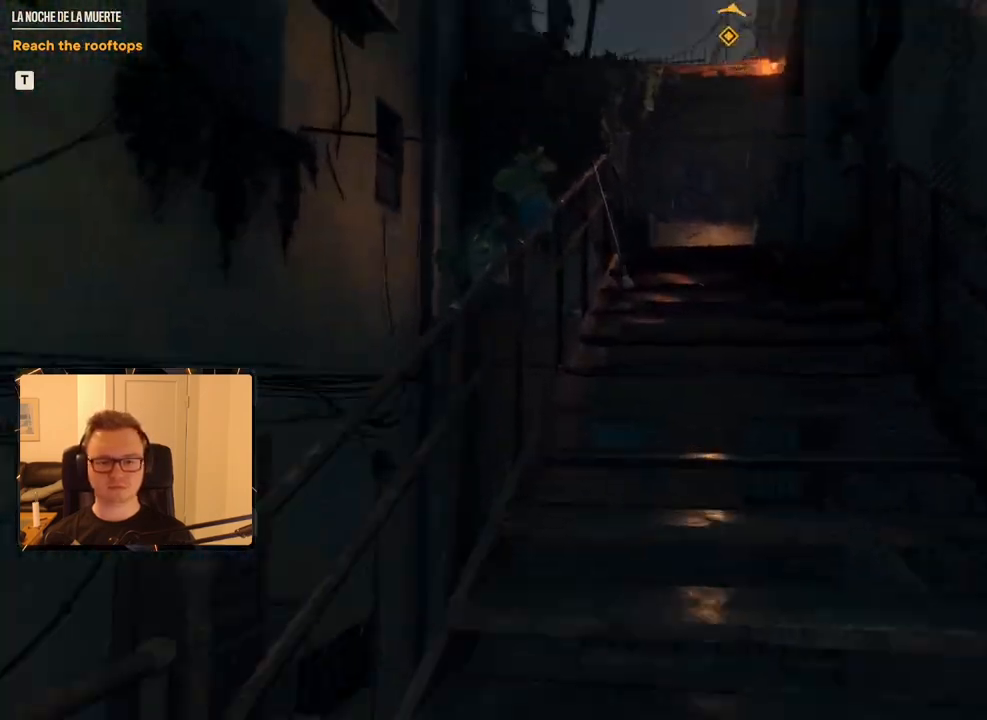
{"keys": ["shift", "w"], "mouse": ["mb4"], "events": [[300, "mouse_mb4", "down"]]}
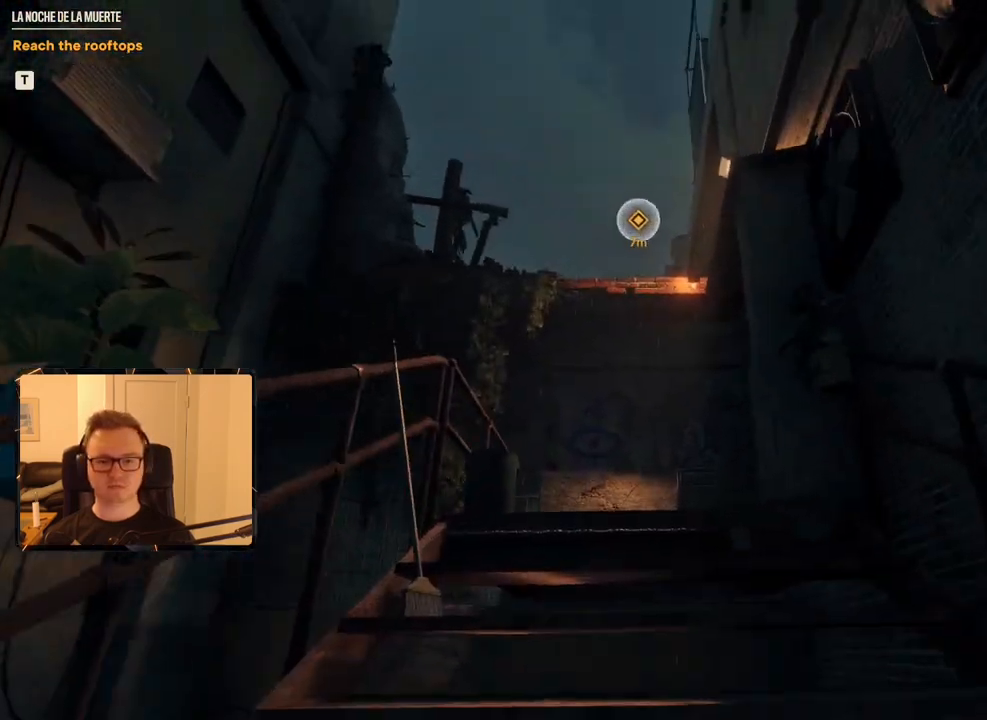
{"keys": ["shift", "w"], "mouse": [], "events": [[33, "mouse_mb4", "up"]]}
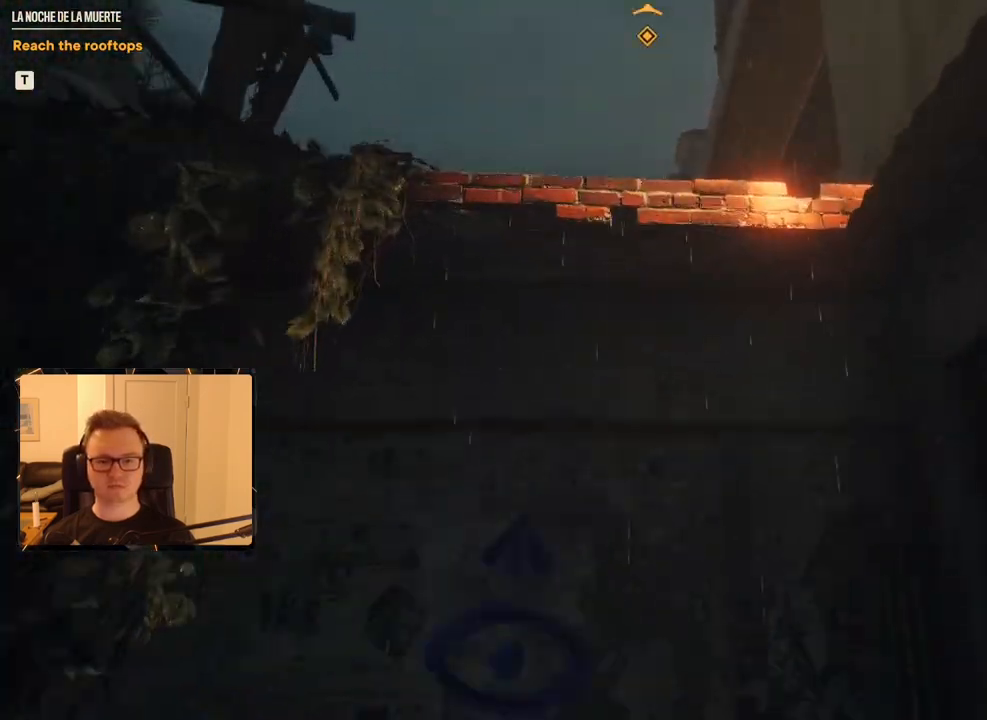
{"keys": ["shift", "w"], "mouse": [], "events": [[133, "space", "down"], [233, "space", "up"], [317, "space", "down"], [417, "space", "up"]]}
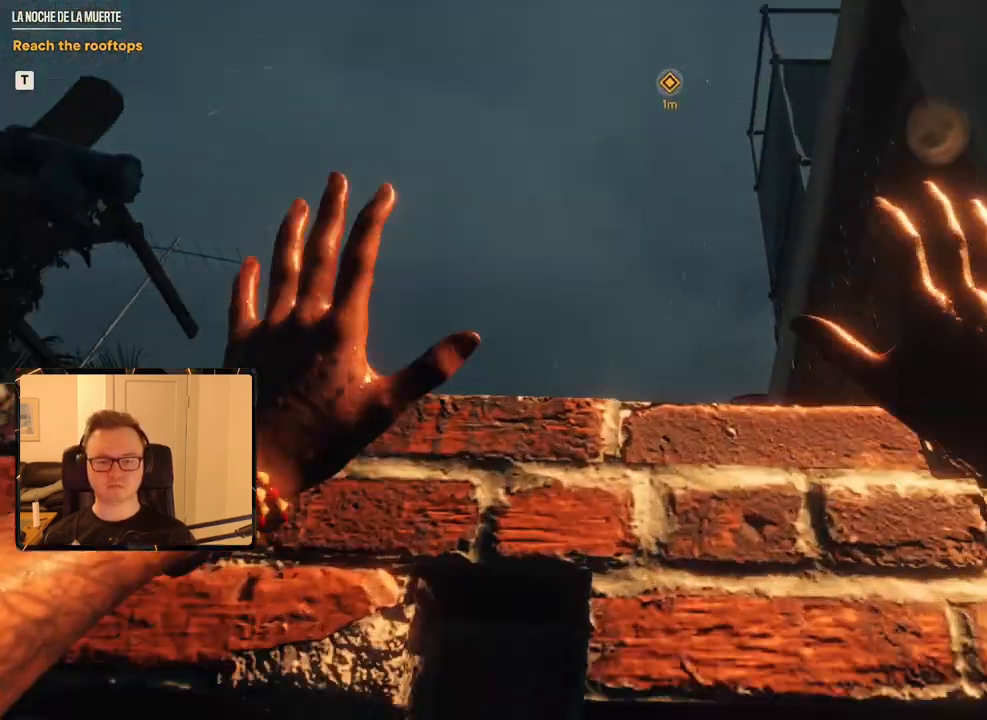
{"keys": ["shift", "w"], "mouse": [], "events": []}
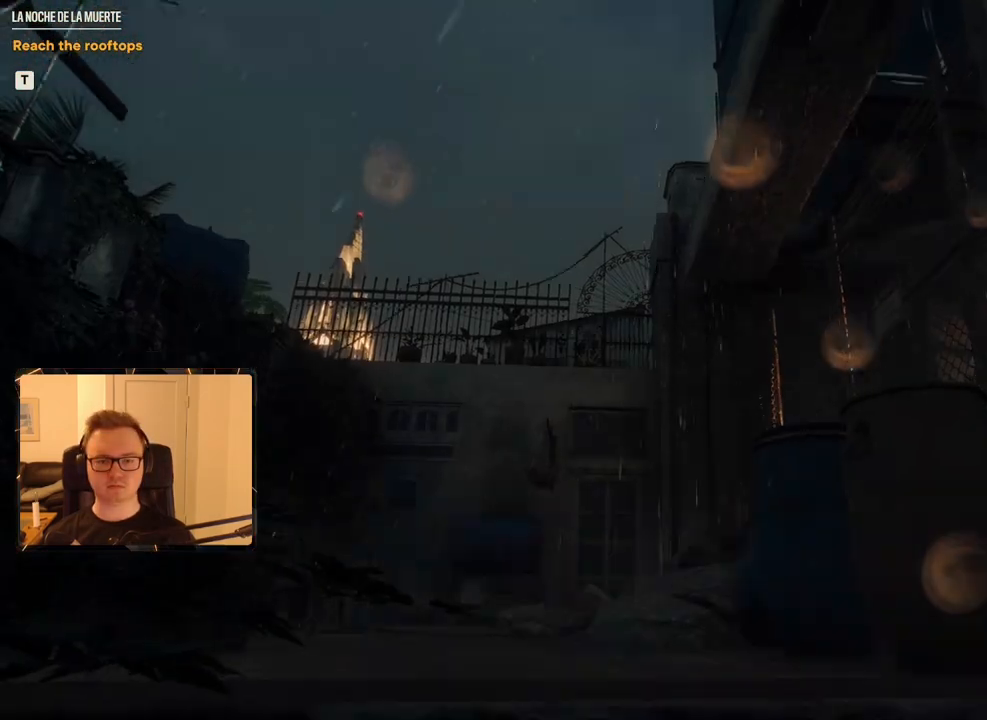
{"keys": ["shift", "w"], "mouse": [], "events": []}
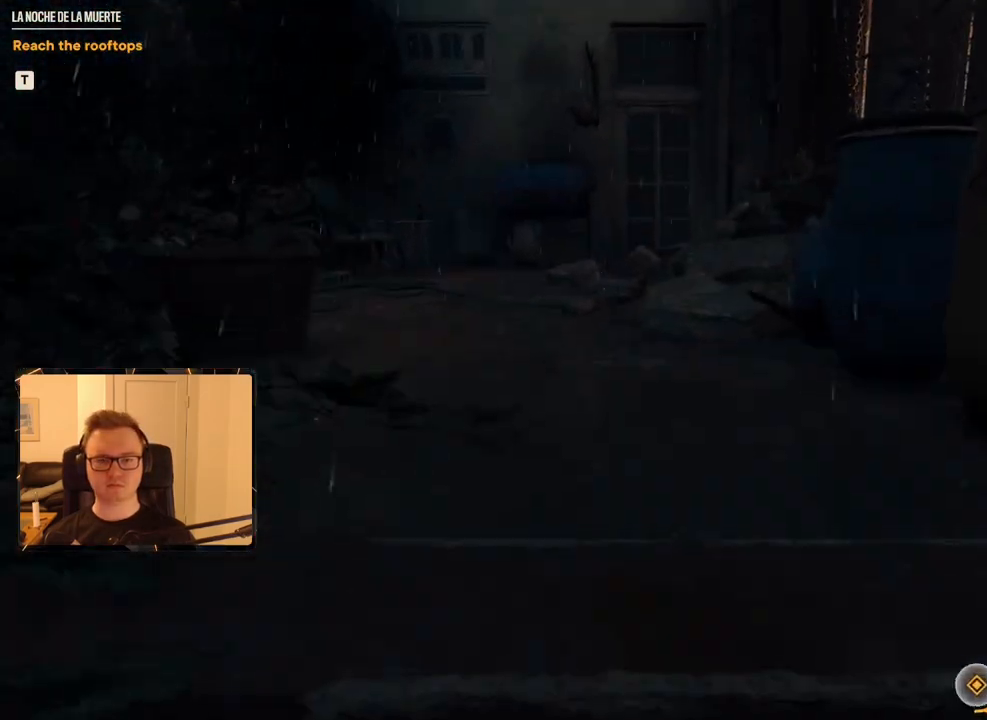
{"keys": ["shift", "w"], "mouse": [], "events": []}
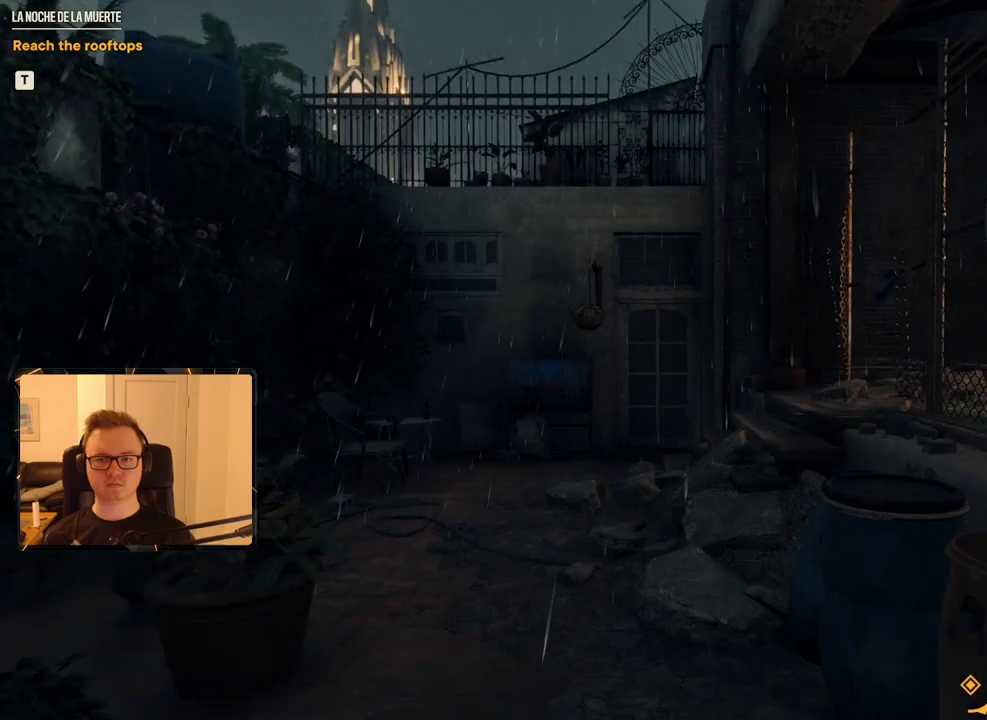
{"keys": ["shift", "w"], "mouse": [], "events": []}
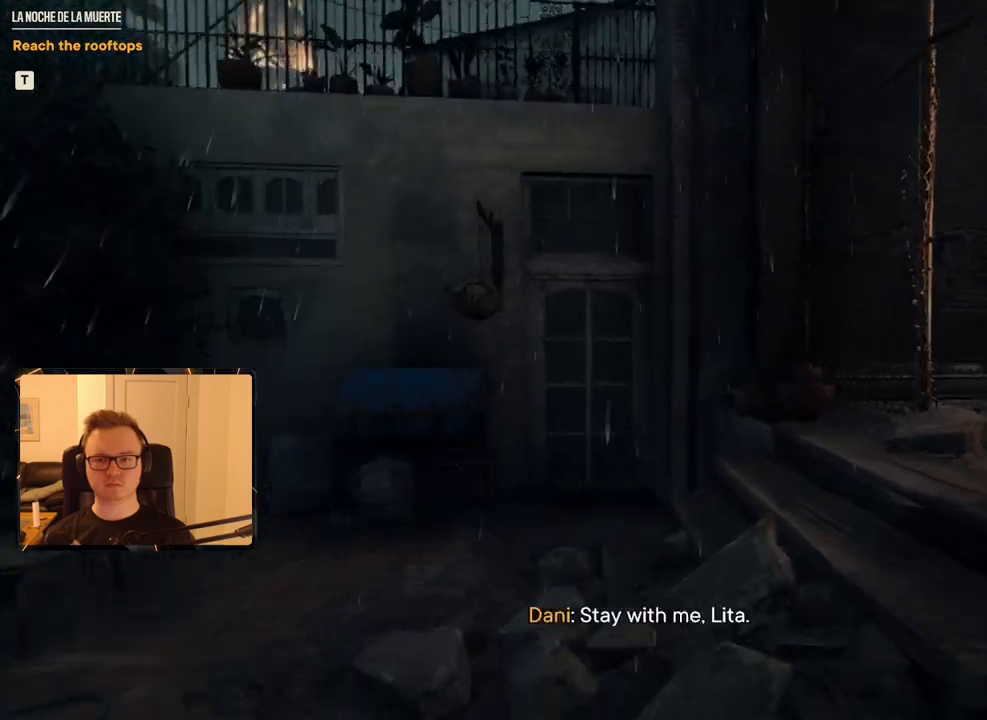
{"keys": ["shift", "w"], "mouse": [], "events": []}
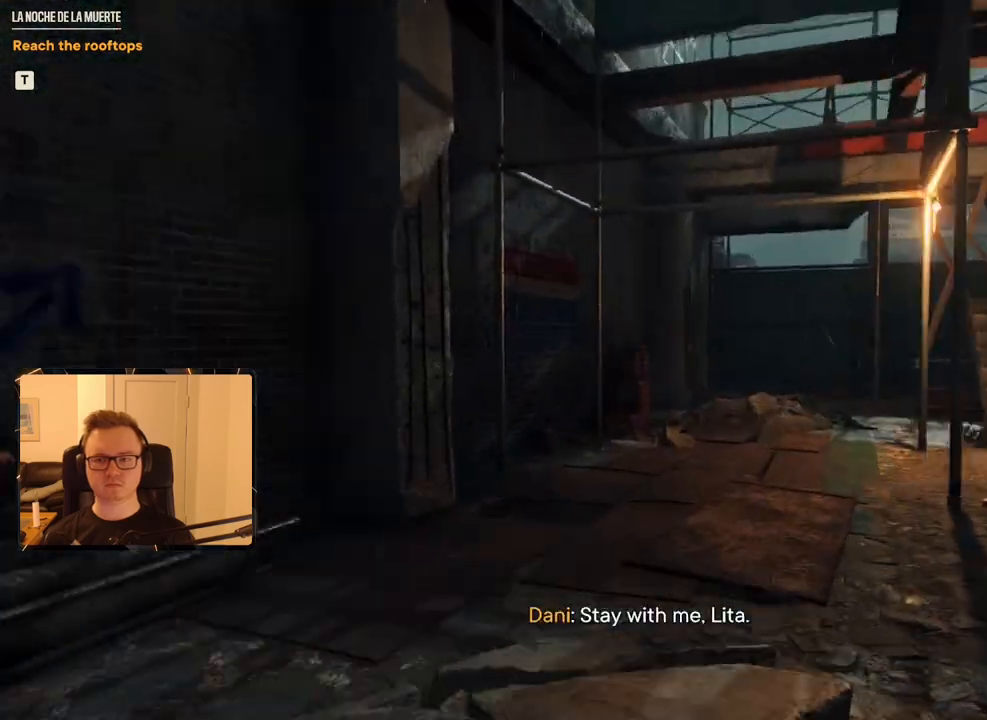
{"keys": ["shift", "w"], "mouse": [], "events": [[267, "mouse_mb4", "down"], [500, "mouse_mb4", "up"]]}
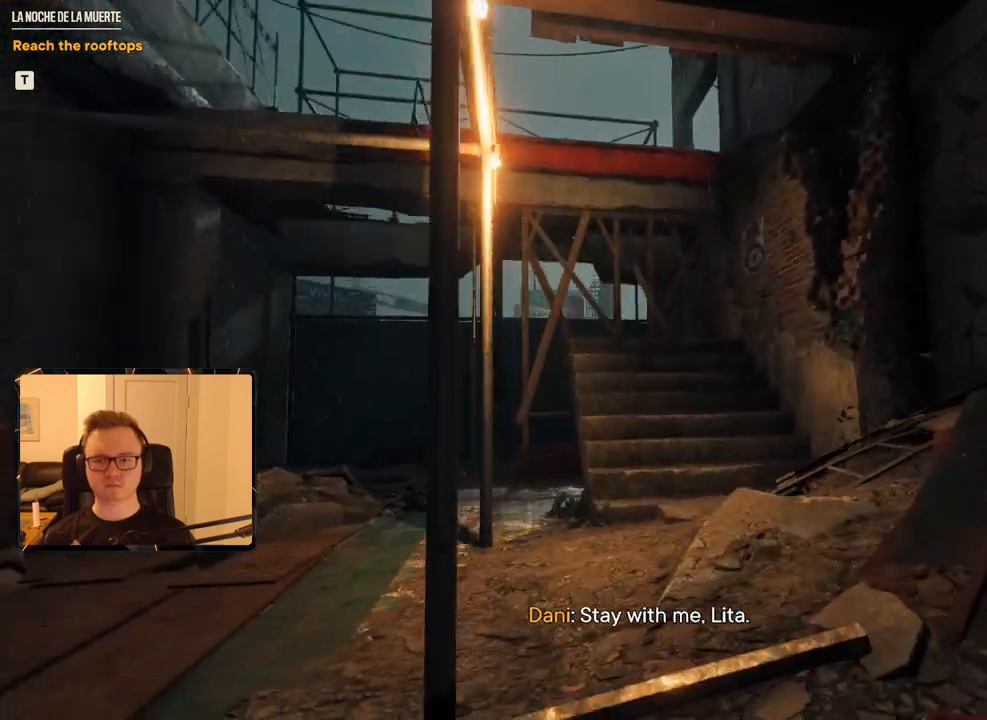
{"keys": ["shift", "w"], "mouse": [], "events": []}
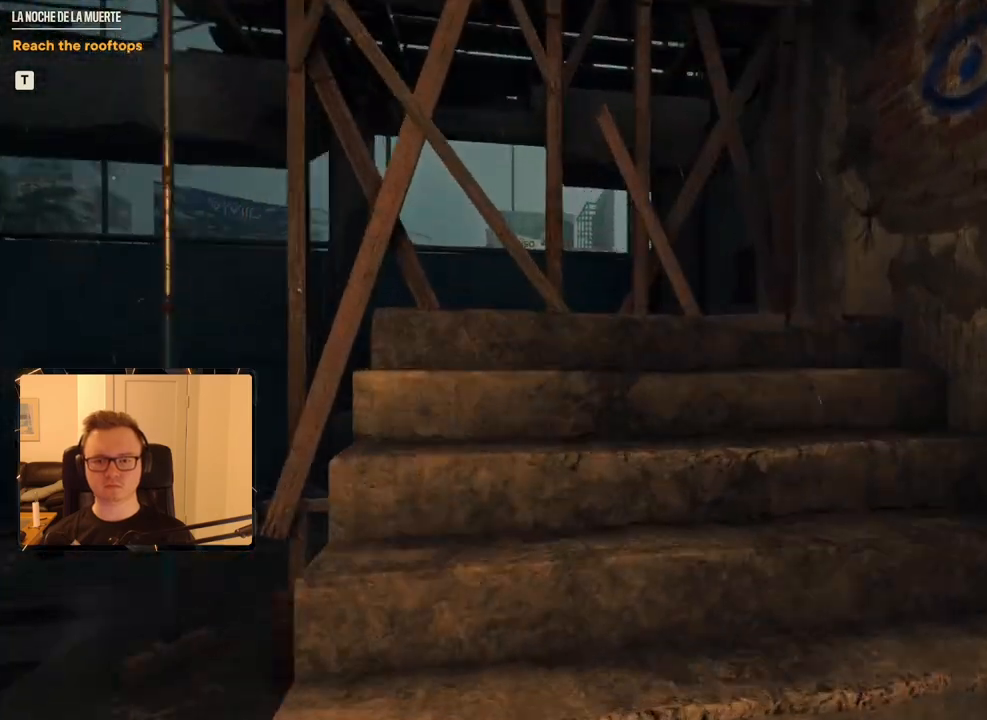
{"keys": ["shift", "w"], "mouse": [], "events": []}
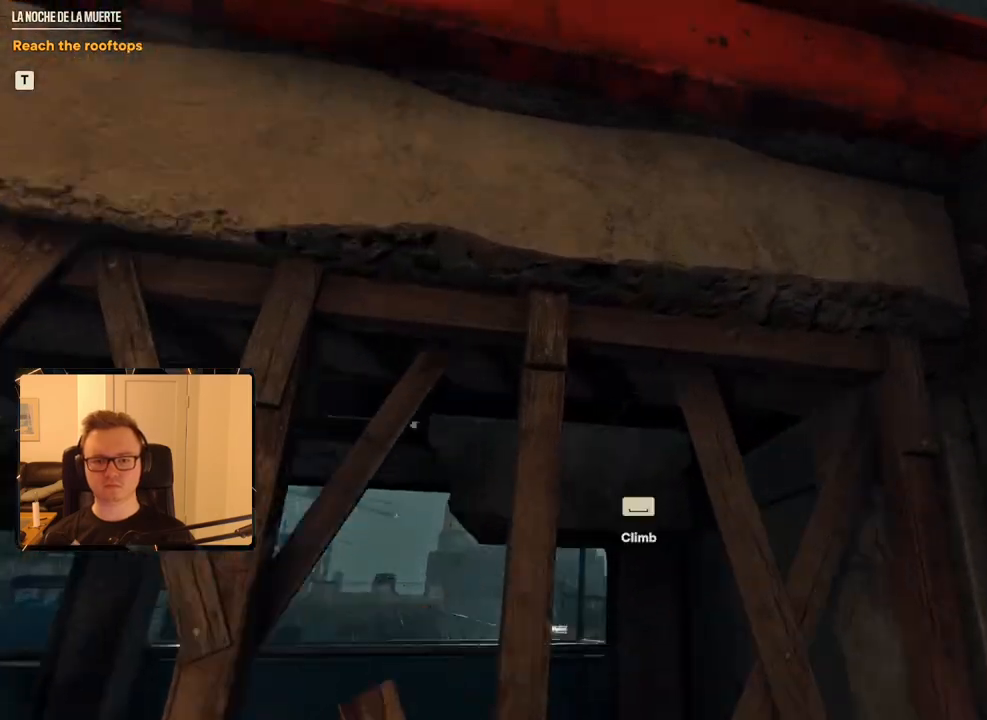
{"keys": ["shift", "w"], "mouse": [], "events": [[17, "space", "down"], [167, "space", "up"]]}